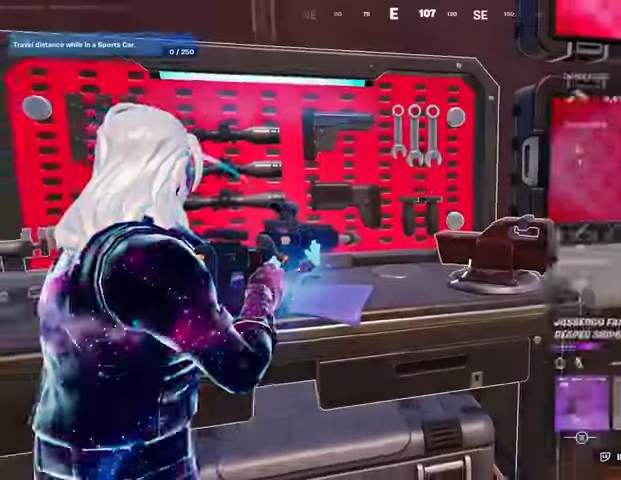
Gameplay with a controller (PlayStation layout); each line is a JSON object with the inputs held at the frame after it. "events" lists button and stick changes between this image and that frame as [ms after this image, input, new state], when the widget could be followed in between. Not read: L1 R1.
{"buttons": ["CIRCLE"], "left_stick": "center", "right_stick": "center", "events": [[67, "DPAD_UP", "up"], [167, "CROSS", "down"], [233, "CROSS", "up"], [233, "DPAD_LEFT", "down"], [333, "CROSS", "down"], [333, "DPAD_LEFT", "up"], [400, "CROSS", "up"], [467, "CIRCLE", "down"]]}
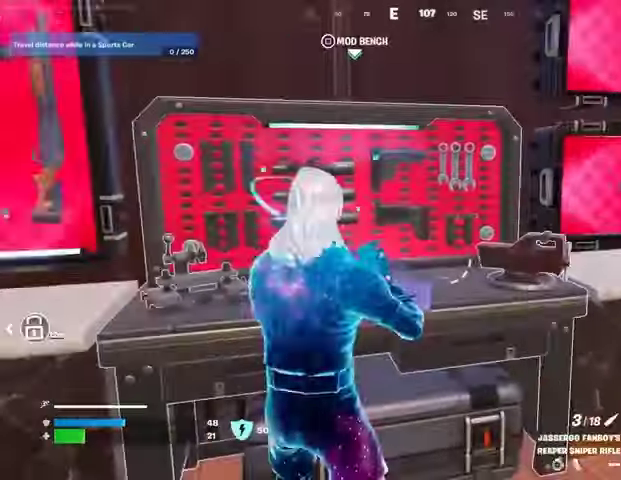
{"buttons": [], "left_stick": "center", "right_stick": "center", "events": [[33, "CIRCLE", "up"], [33, "left_stick", "down"], [100, "left_stick", "down-right"], [167, "right_stick", "down-right"], [200, "left_stick", "right"], [267, "R3", "down"], [367, "R3", "up"], [400, "right_stick", "right"], [500, "left_stick", "center"], [500, "right_stick", "center"]]}
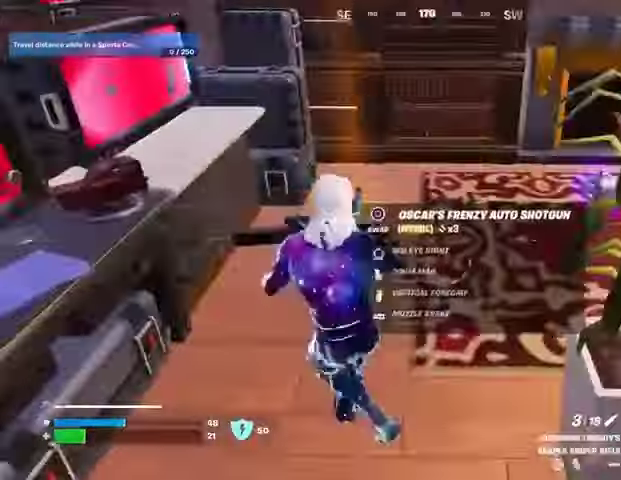
{"buttons": ["L3"], "left_stick": "up-left", "right_stick": "center", "events": [[133, "SQUARE", "down"], [200, "SQUARE", "up"], [200, "left_stick", "left"], [400, "left_stick", "up-left"], [500, "L3", "down"]]}
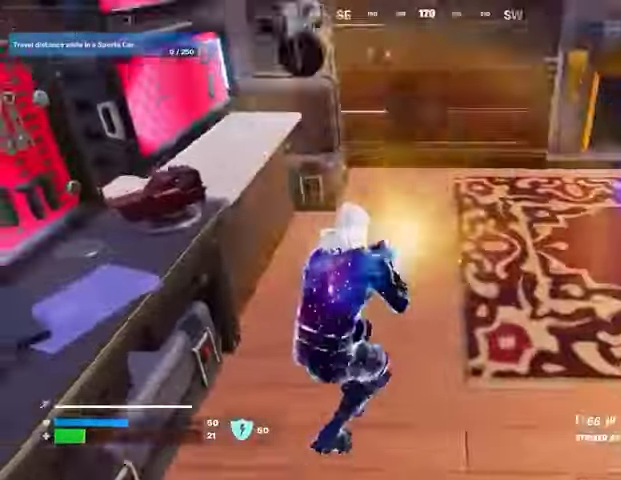
{"buttons": [], "left_stick": "up", "right_stick": "right", "events": [[67, "right_stick", "right"], [100, "L3", "up"], [100, "left_stick", "up"], [267, "right_stick", "center"], [367, "right_stick", "right"]]}
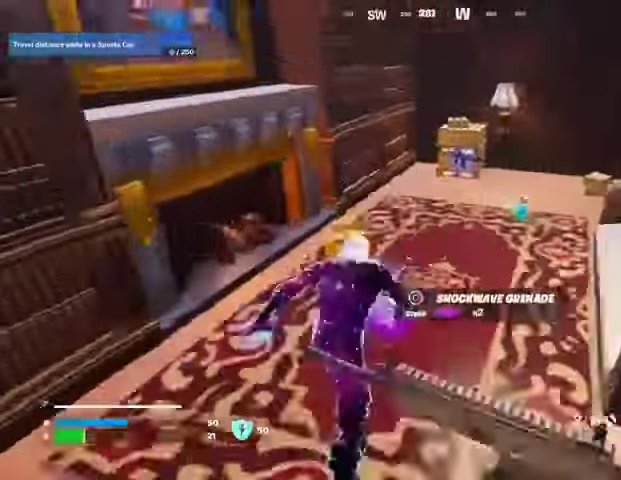
{"buttons": [], "left_stick": "right", "right_stick": "right", "events": [[33, "right_stick", "center"], [67, "left_stick", "up-left"], [267, "right_stick", "right"], [300, "left_stick", "up-right"], [367, "right_stick", "center"], [400, "left_stick", "right"], [467, "right_stick", "right"]]}
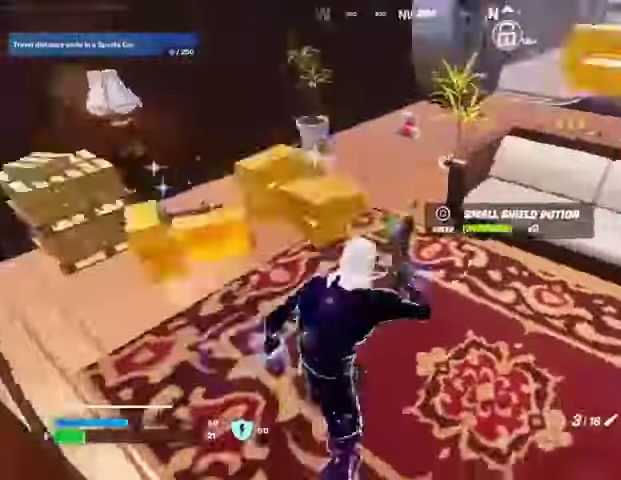
{"buttons": [], "left_stick": "left", "right_stick": "center", "events": [[133, "right_stick", "center"], [233, "right_stick", "right"], [300, "right_stick", "center"], [400, "SQUARE", "down"], [433, "left_stick", "down"], [467, "SQUARE", "up"], [500, "left_stick", "left"]]}
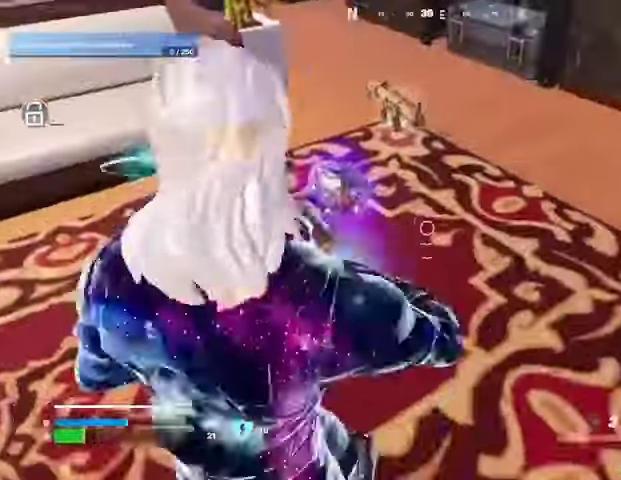
{"buttons": [], "left_stick": "up", "right_stick": "center", "events": [[67, "TRIANGLE", "down"], [100, "TRIANGLE", "up"], [167, "right_stick", "left"], [267, "left_stick", "up"], [433, "right_stick", "center"]]}
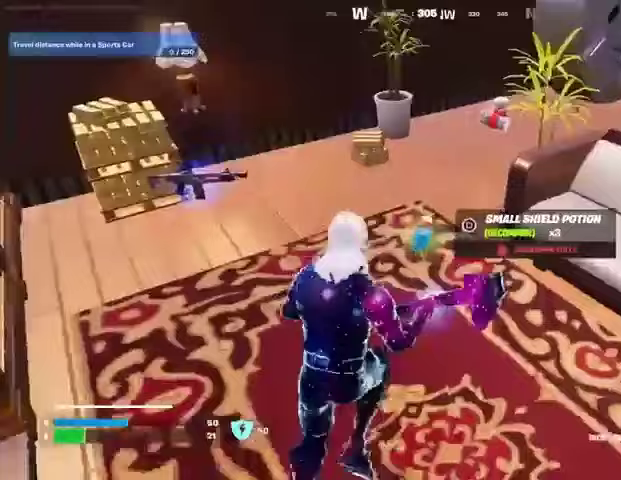
{"buttons": ["L3"], "left_stick": "up-left", "right_stick": "center", "events": [[100, "left_stick", "up-left"], [267, "left_stick", "up"], [367, "right_stick", "right"], [467, "left_stick", "up-left"], [500, "L3", "down"], [500, "right_stick", "center"]]}
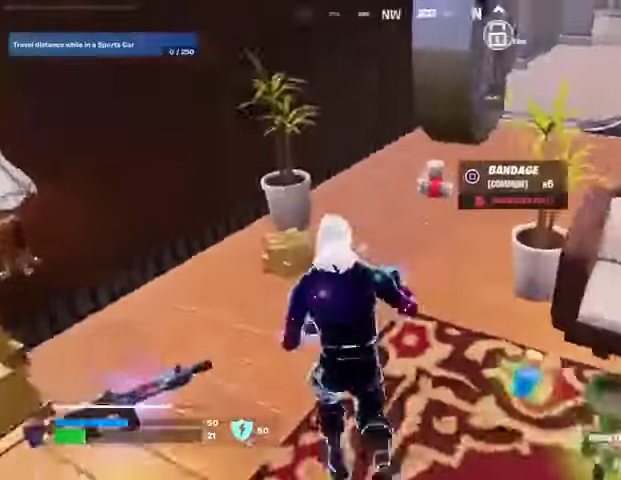
{"buttons": [], "left_stick": "right", "right_stick": "center", "events": [[100, "L3", "up"], [100, "right_stick", "right"], [433, "left_stick", "up-right"], [467, "right_stick", "center"], [500, "left_stick", "right"]]}
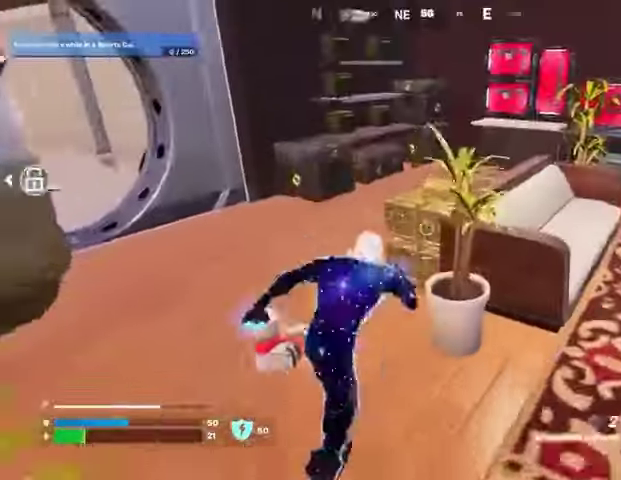
{"buttons": [], "left_stick": "up", "right_stick": "center"}
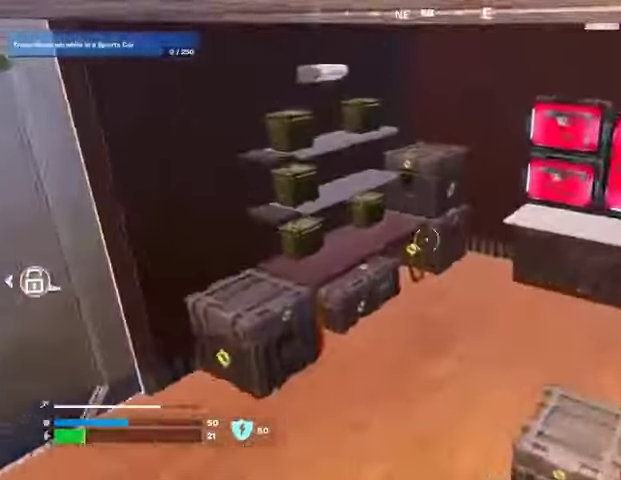
{"buttons": ["R2"], "left_stick": "up", "right_stick": "center", "events": [[133, "right_stick", "up-left"], [233, "right_stick", "center"], [400, "R2", "down"]]}
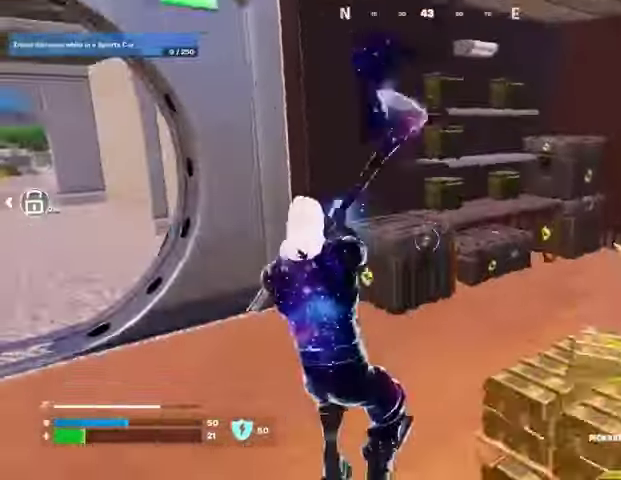
{"buttons": ["R2"], "left_stick": "up", "right_stick": "center", "events": []}
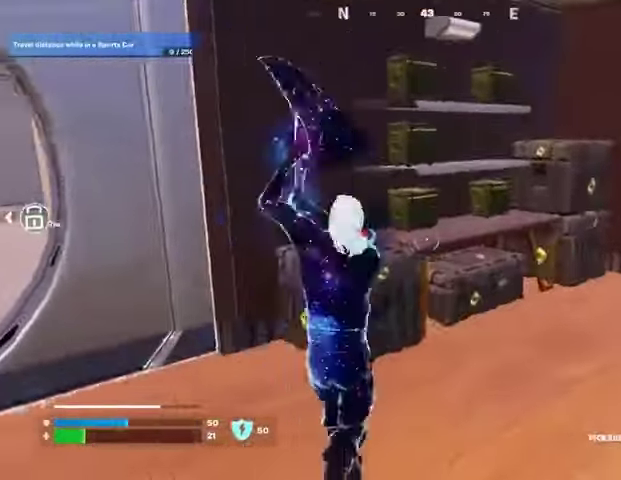
{"buttons": ["R2"], "left_stick": "up-right", "right_stick": "center", "events": [[100, "left_stick", "up-right"], [233, "left_stick", "down-right"], [233, "right_stick", "left"], [300, "left_stick", "down-left"], [300, "right_stick", "center"], [367, "left_stick", "up-left"], [467, "left_stick", "up-right"]]}
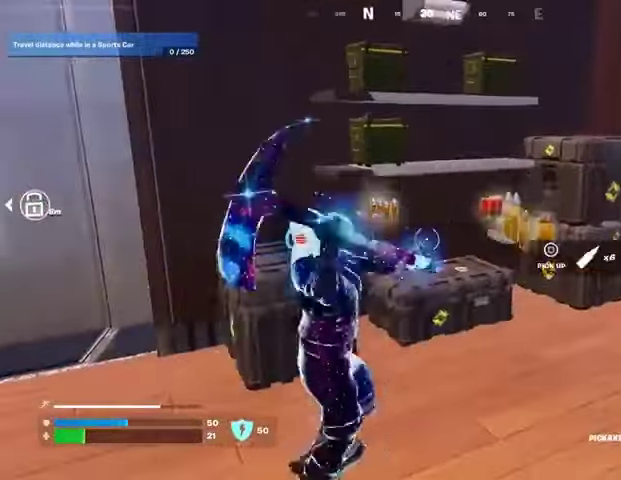
{"buttons": ["R2"], "left_stick": "center", "right_stick": "center", "events": [[33, "right_stick", "up"], [100, "left_stick", "up-left"], [133, "right_stick", "center"], [233, "left_stick", "center"]]}
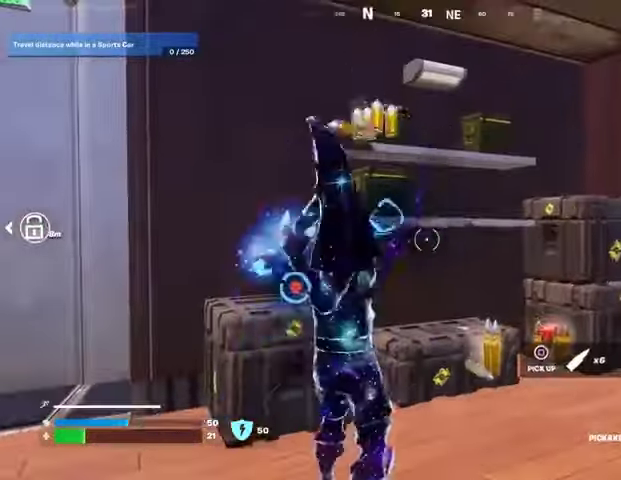
{"buttons": [], "left_stick": "up", "right_stick": "right", "events": [[133, "left_stick", "left"], [200, "right_stick", "up-left"], [267, "right_stick", "center"], [300, "left_stick", "up-right"], [333, "right_stick", "right"], [367, "R2", "up"], [400, "left_stick", "up"], [433, "L3", "down"], [500, "L3", "up"]]}
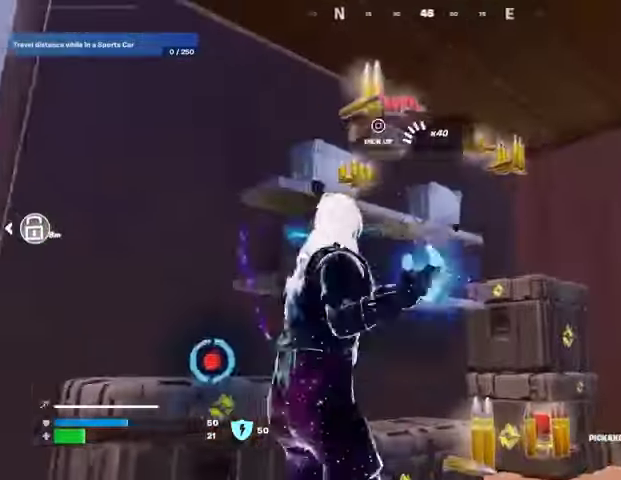
{"buttons": [], "left_stick": "left", "right_stick": "center", "events": [[67, "left_stick", "up-right"], [167, "right_stick", "center"], [200, "left_stick", "down-right"], [333, "left_stick", "left"]]}
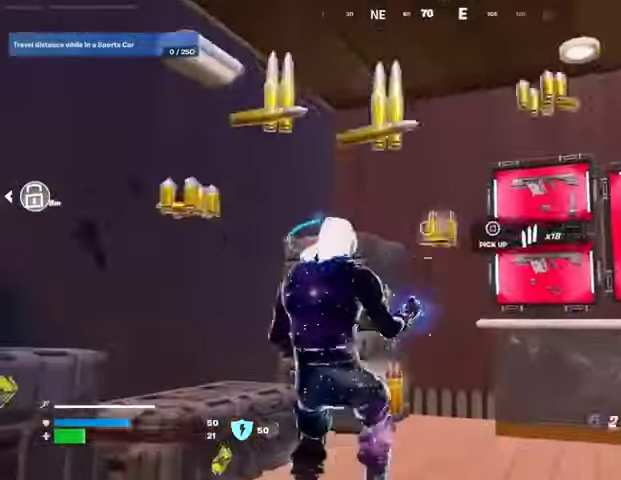
{"buttons": [], "left_stick": "left", "right_stick": "center", "events": [[67, "right_stick", "down-right"], [133, "left_stick", "up"], [133, "right_stick", "right"], [267, "left_stick", "up-left"], [400, "L3", "down"], [500, "L3", "up"], [500, "left_stick", "left"], [500, "right_stick", "center"]]}
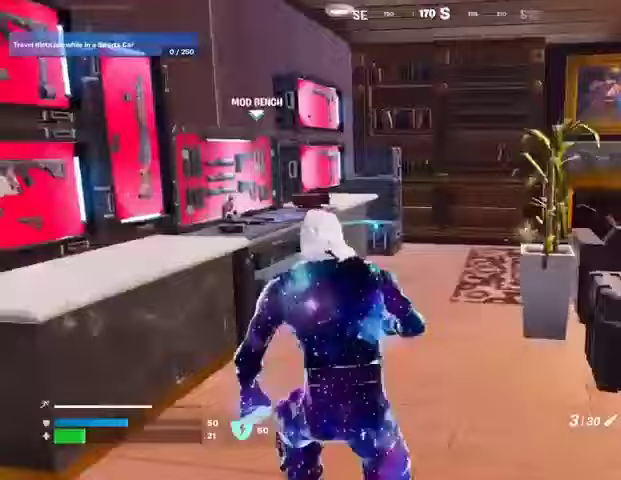
{"buttons": ["L2"], "left_stick": "right", "right_stick": "center", "events": [[133, "right_stick", "up-right"], [167, "L2", "down"], [200, "left_stick", "right"], [233, "right_stick", "center"]]}
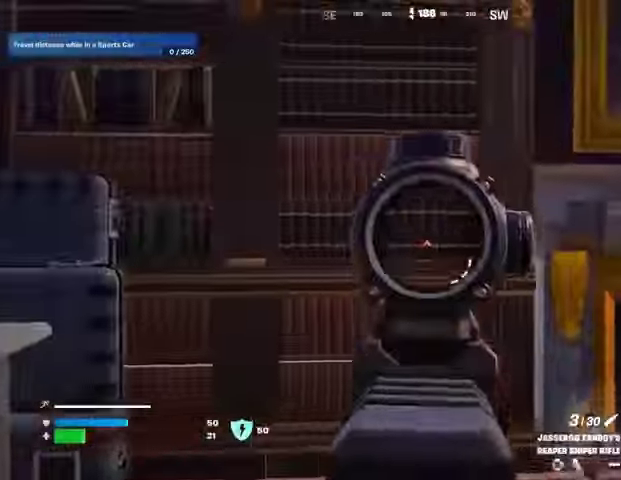
{"buttons": [], "left_stick": "up", "right_stick": "center", "events": [[33, "L2", "up"], [33, "right_stick", "right"], [67, "left_stick", "up-right"], [100, "L3", "down"], [200, "L3", "up"], [467, "left_stick", "up"], [500, "right_stick", "center"]]}
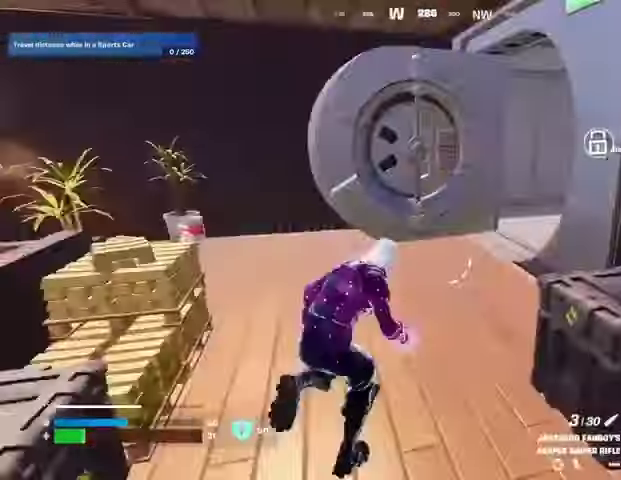
{"buttons": [], "left_stick": "up", "right_stick": "right", "events": [[333, "right_stick", "right"], [367, "left_stick", "up-left"], [433, "right_stick", "center"], [500, "left_stick", "up"], [500, "right_stick", "right"]]}
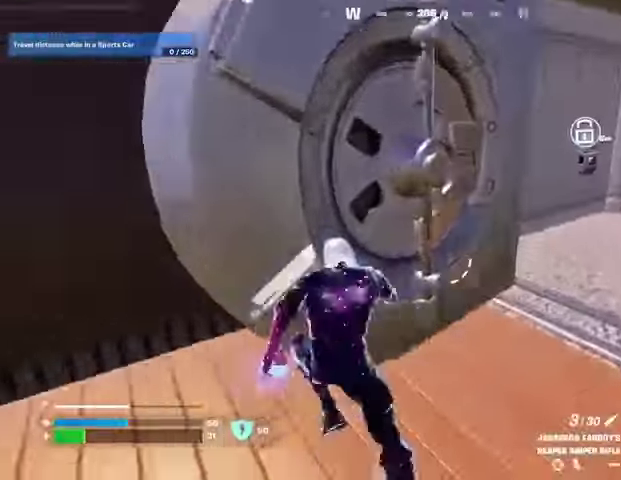
{"buttons": [], "left_stick": "up", "right_stick": "center", "events": [[133, "right_stick", "center"], [400, "right_stick", "up"], [467, "right_stick", "center"]]}
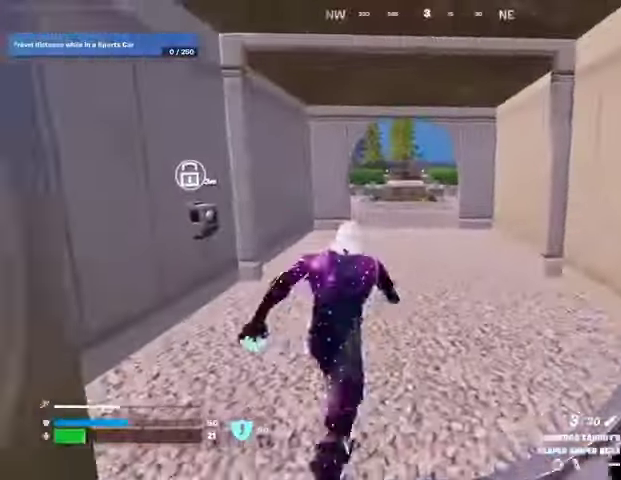
{"buttons": ["SQUARE"], "left_stick": "center", "right_stick": "center", "events": [[33, "R3", "down"], [133, "R3", "up"], [167, "left_stick", "center"], [333, "CROSS", "down"], [333, "SQUARE", "down"], [367, "CROSS", "up"], [400, "SQUARE", "up"], [500, "SQUARE", "down"]]}
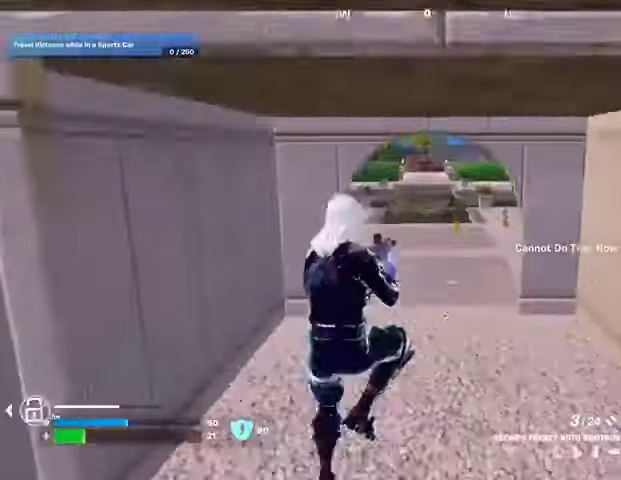
{"buttons": [], "left_stick": "up", "right_stick": "center", "events": [[33, "left_stick", "up"], [67, "SQUARE", "up"], [333, "right_stick", "up"], [433, "right_stick", "center"]]}
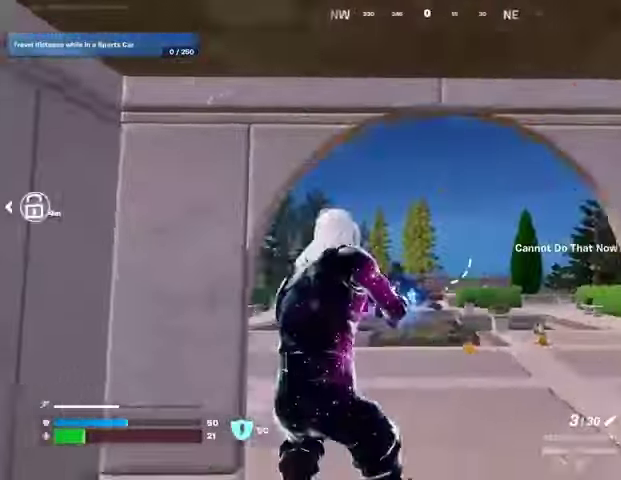
{"buttons": ["L2"], "left_stick": "up", "right_stick": "center", "events": [[167, "L2", "down"]]}
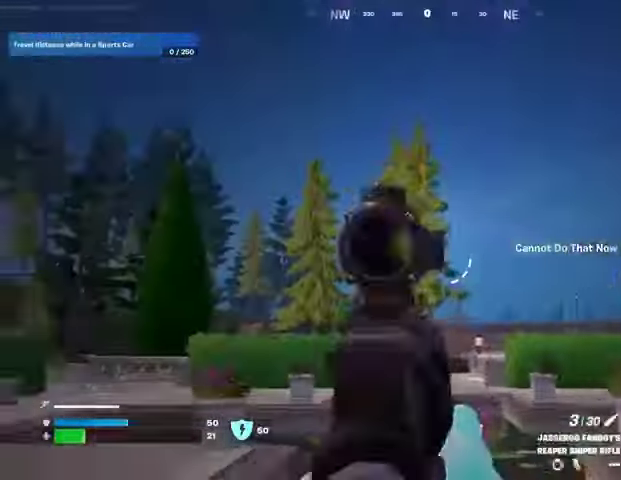
{"buttons": [], "left_stick": "up-right", "right_stick": "left", "events": [[133, "L2", "up"], [200, "right_stick", "down-left"], [267, "left_stick", "up-right"], [267, "right_stick", "left"]]}
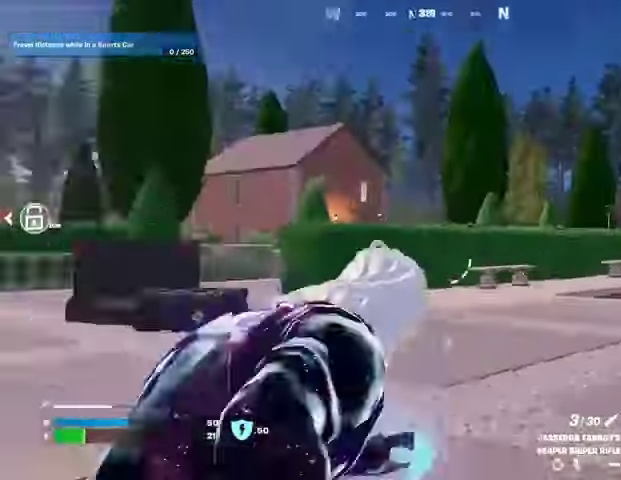
{"buttons": [], "left_stick": "up", "right_stick": "center", "events": [[67, "right_stick", "center"], [133, "left_stick", "up"], [233, "left_stick", "up-left"], [333, "right_stick", "left"], [367, "left_stick", "up"], [500, "right_stick", "center"]]}
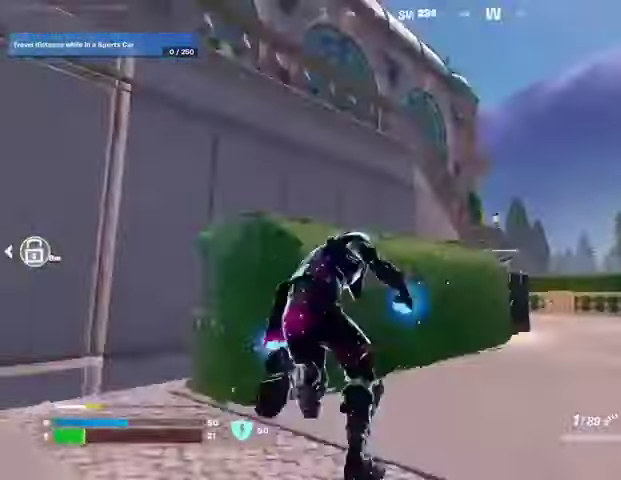
{"buttons": ["CROSS"], "left_stick": "up-left", "right_stick": "center", "events": [[33, "CROSS", "down"], [100, "CROSS", "up"], [100, "left_stick", "up-left"], [133, "right_stick", "left"], [300, "right_stick", "center"], [433, "CROSS", "down"]]}